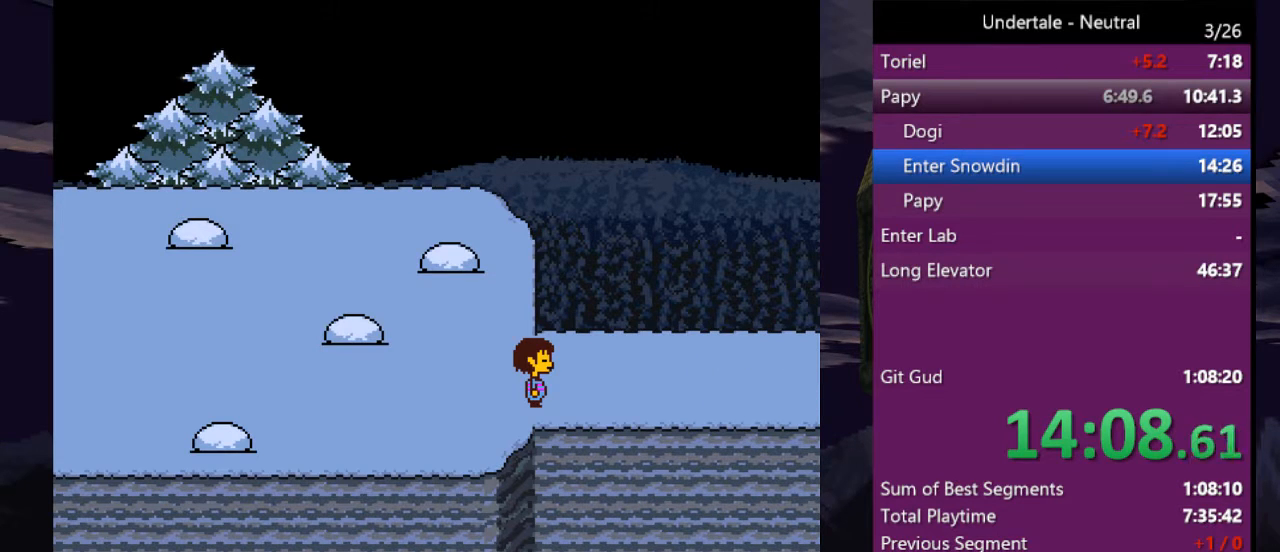
Gameplay with keyboard; each line is a JSON object with the keys held at the frame after it. "events" lists presses ("down") and releases ("up") of "c", "ctrl", "down", "left", "return", "right", "shift", "up", "x" and "z" between this image and that frame as [ms after this image, input, new state], when the widget could be followed in between. No other keys are recorded. Mouse input is not recorded.
{"keys": ["right"], "events": [[233, "right", "down"]]}
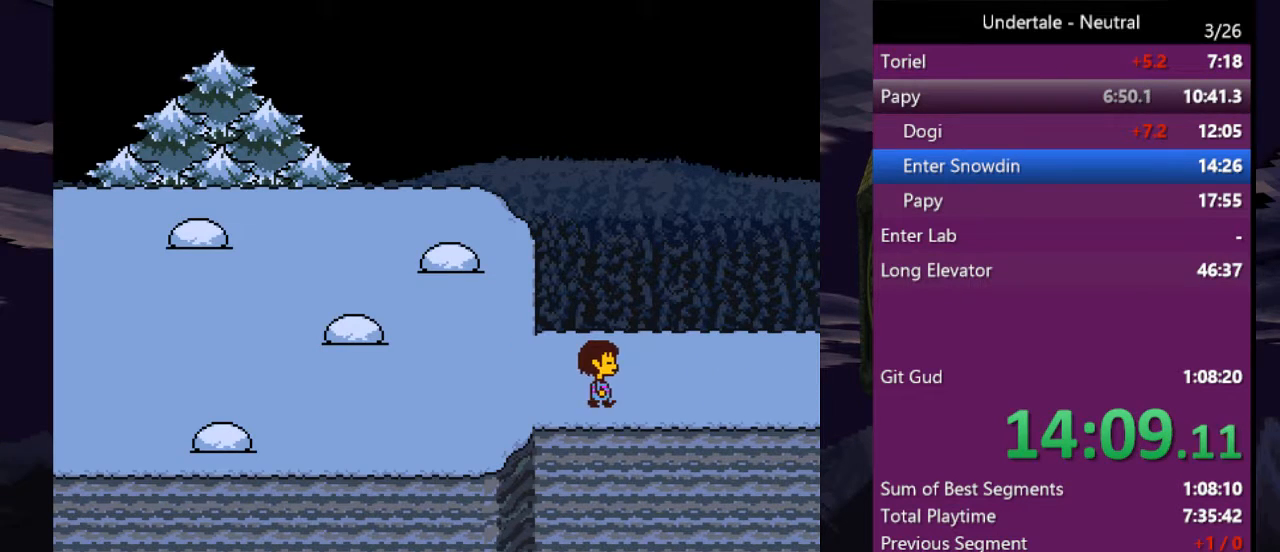
{"keys": ["right"], "events": []}
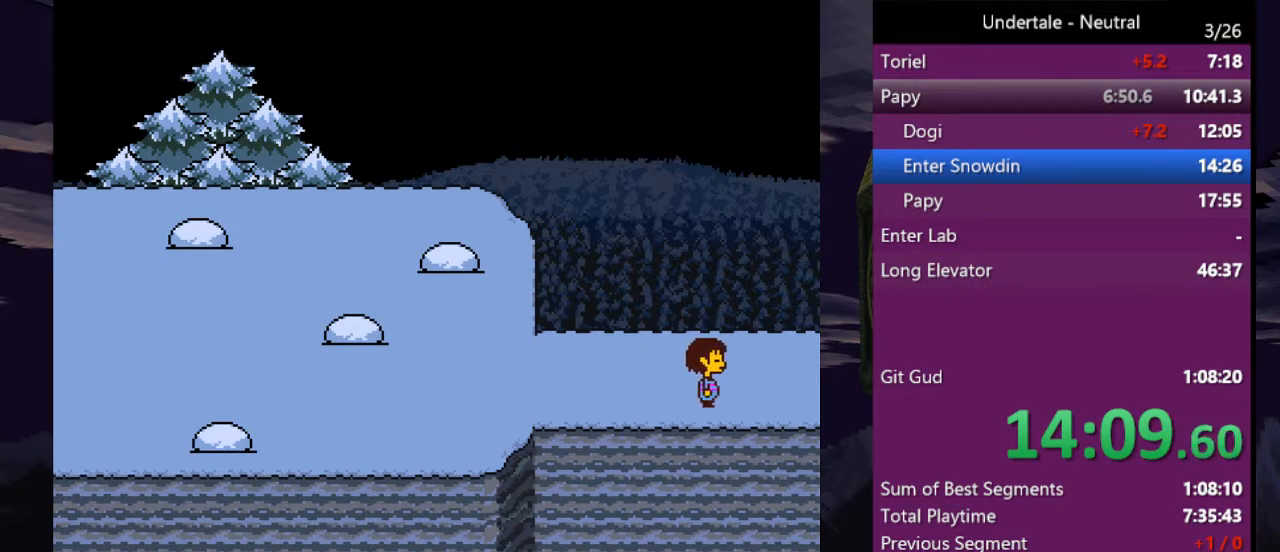
{"keys": ["right"], "events": []}
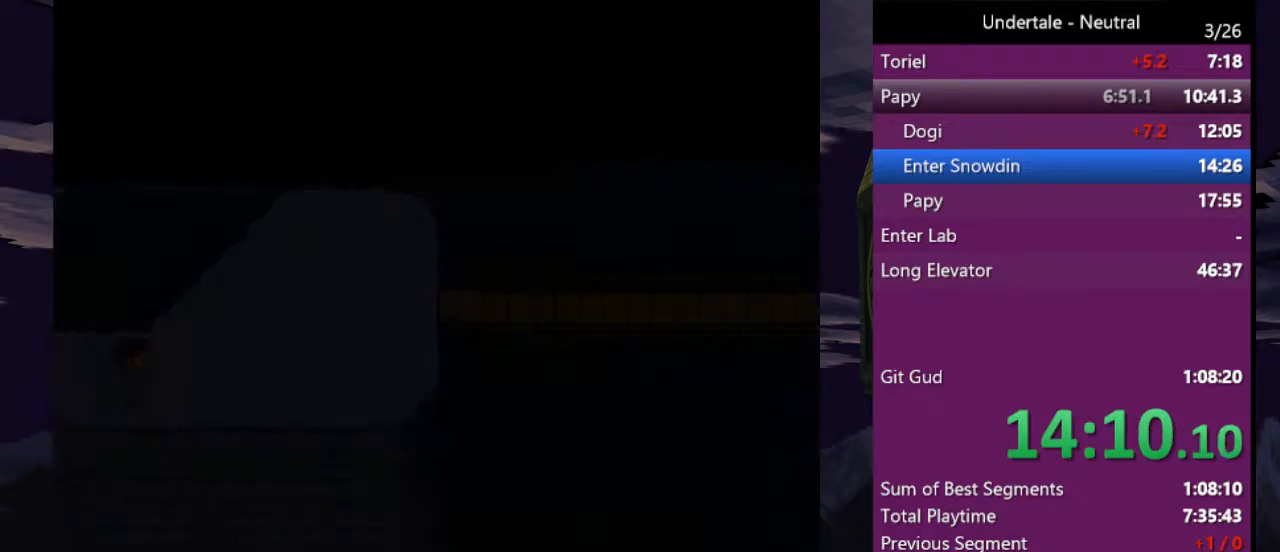
{"keys": ["right"], "events": []}
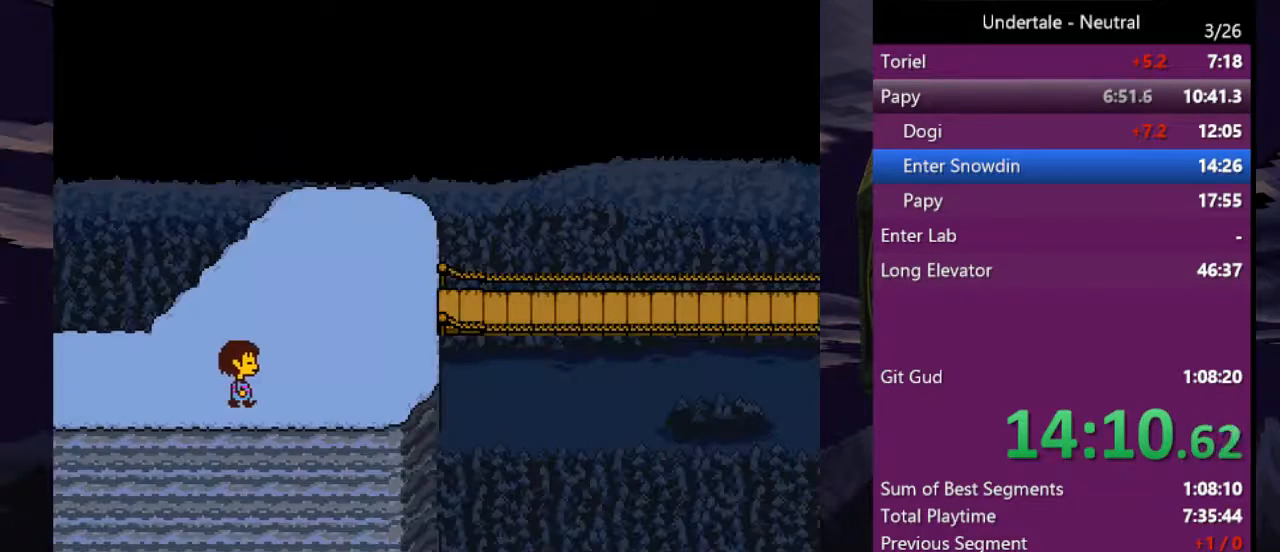
{"keys": ["right", "up"], "events": [[133, "up", "down"]]}
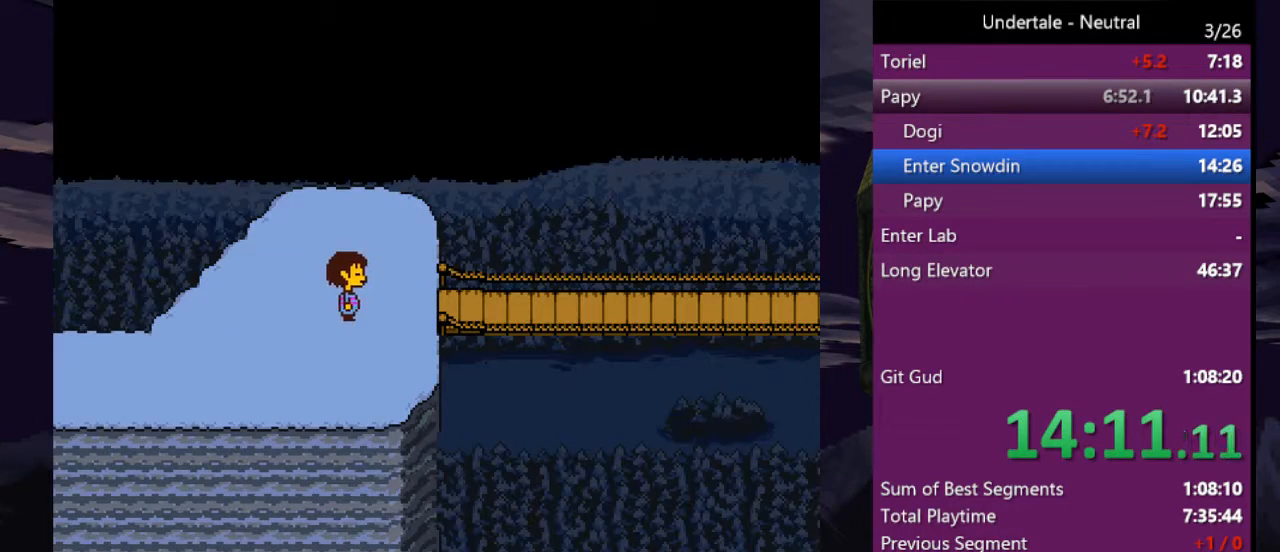
{"keys": ["right"], "events": [[33, "up", "up"]]}
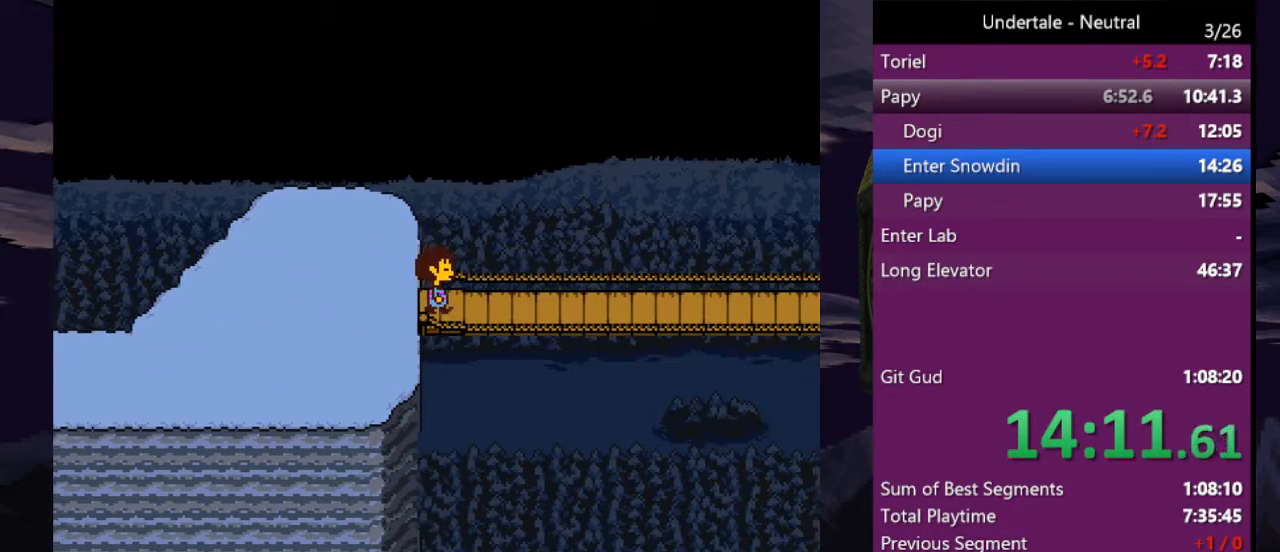
{"keys": ["right"], "events": [[67, "down", "down"], [133, "down", "up"]]}
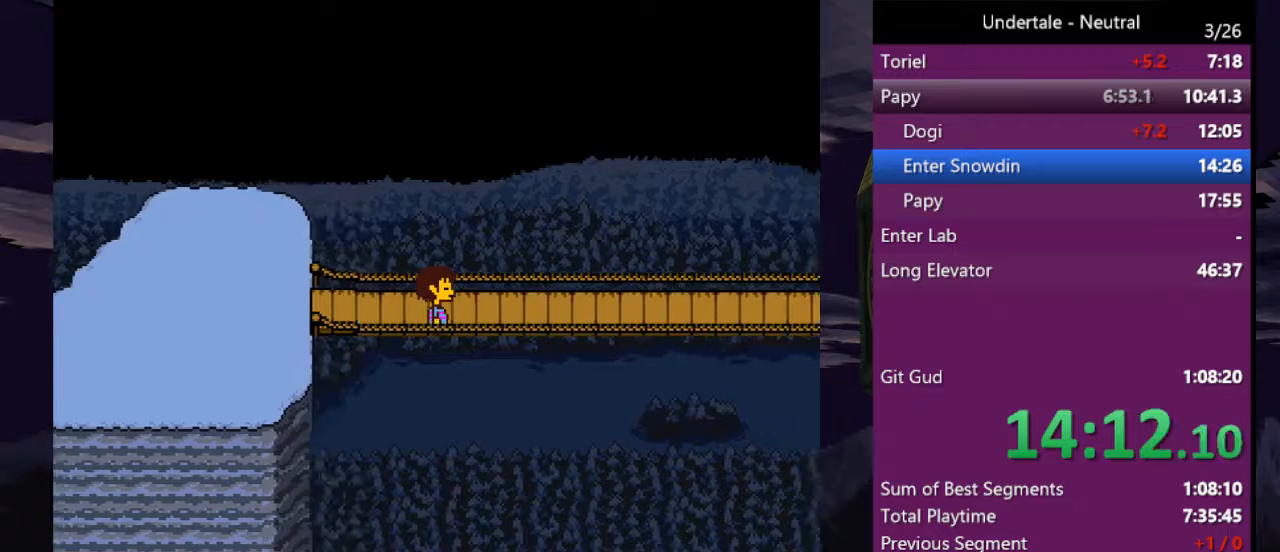
{"keys": ["right"], "events": []}
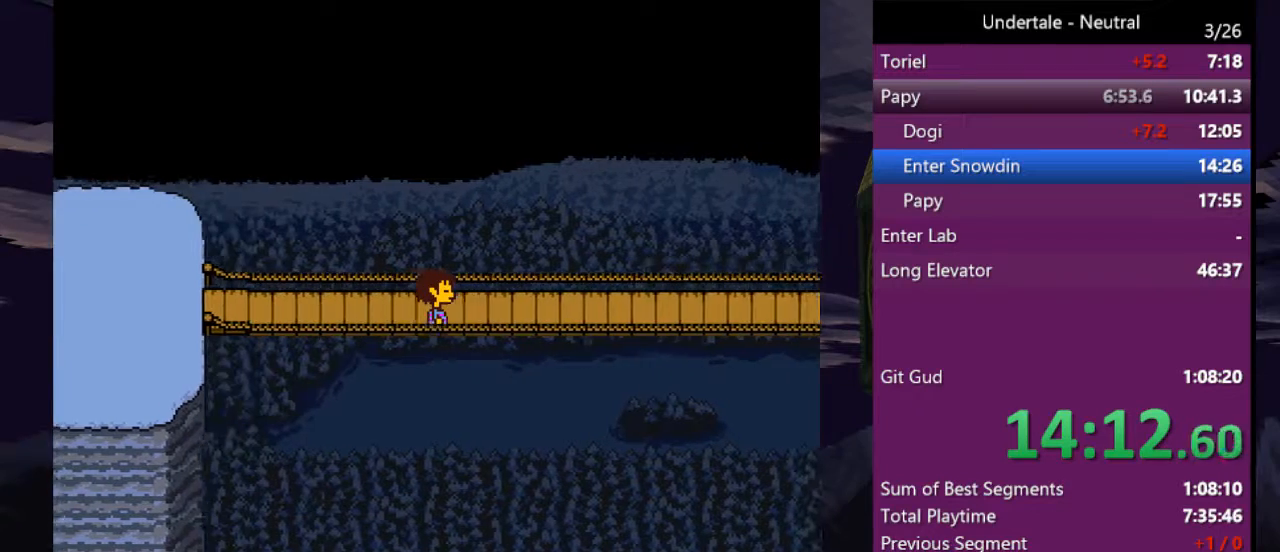
{"keys": ["right"], "events": []}
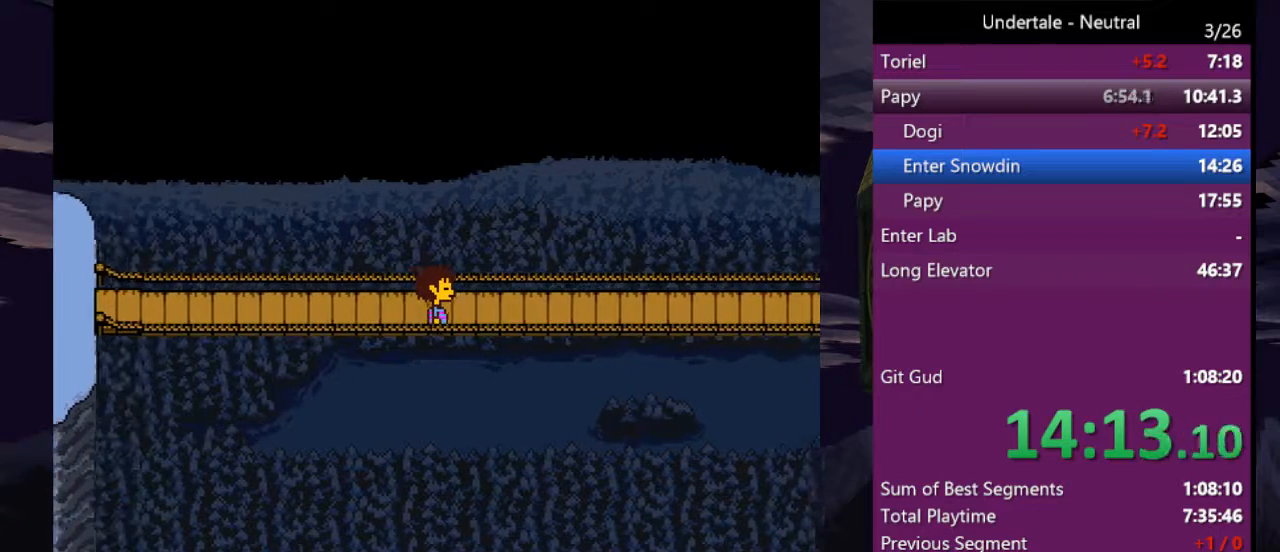
{"keys": ["right"], "events": []}
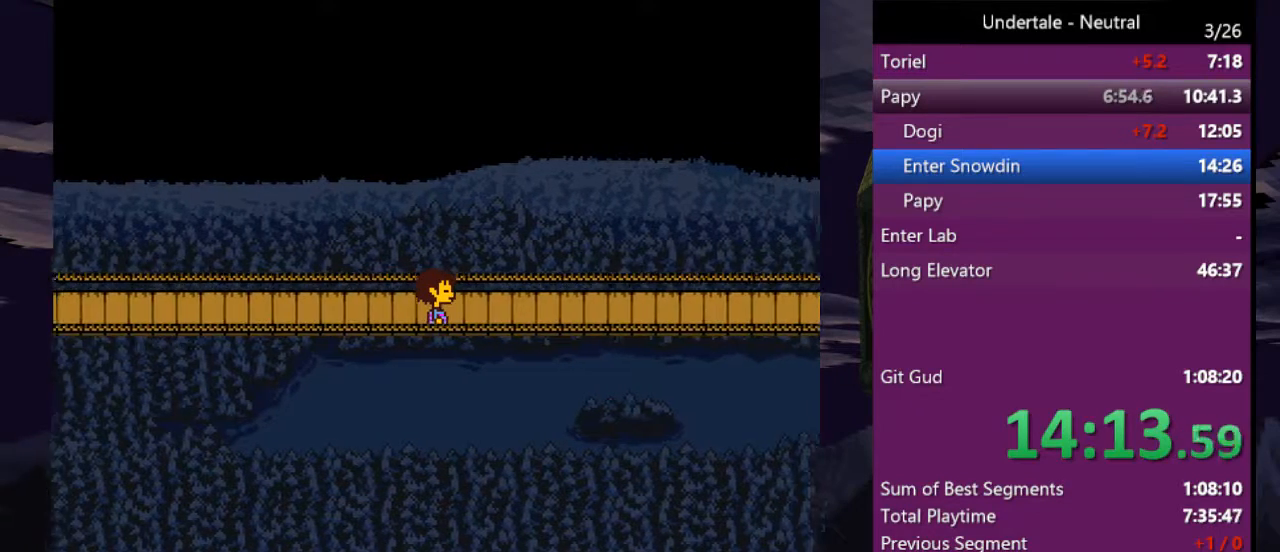
{"keys": ["right"], "events": []}
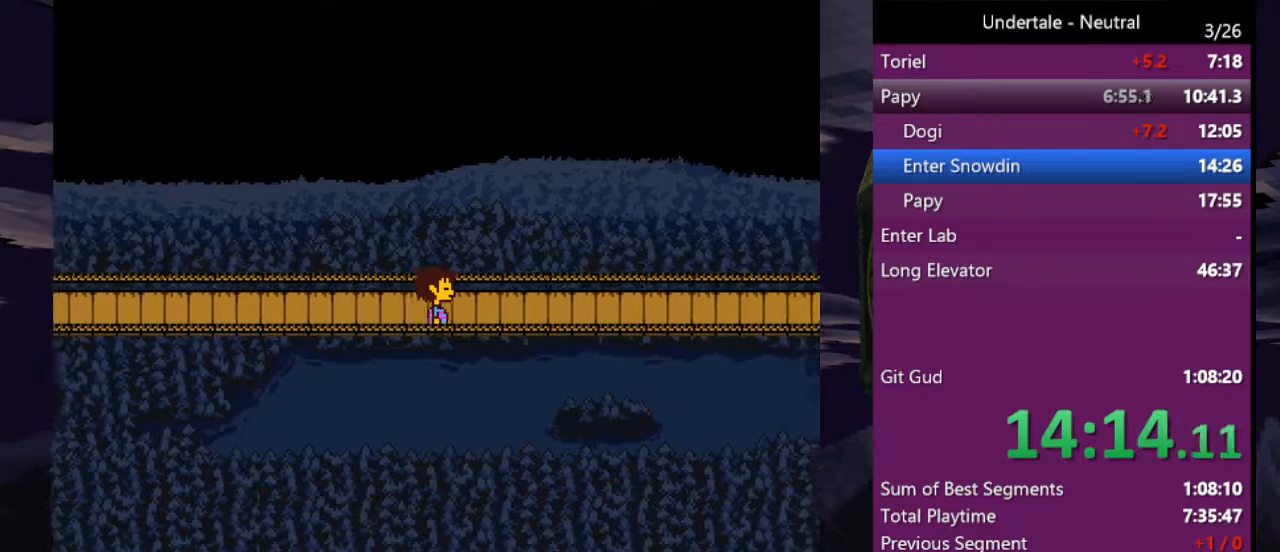
{"keys": ["right"], "events": []}
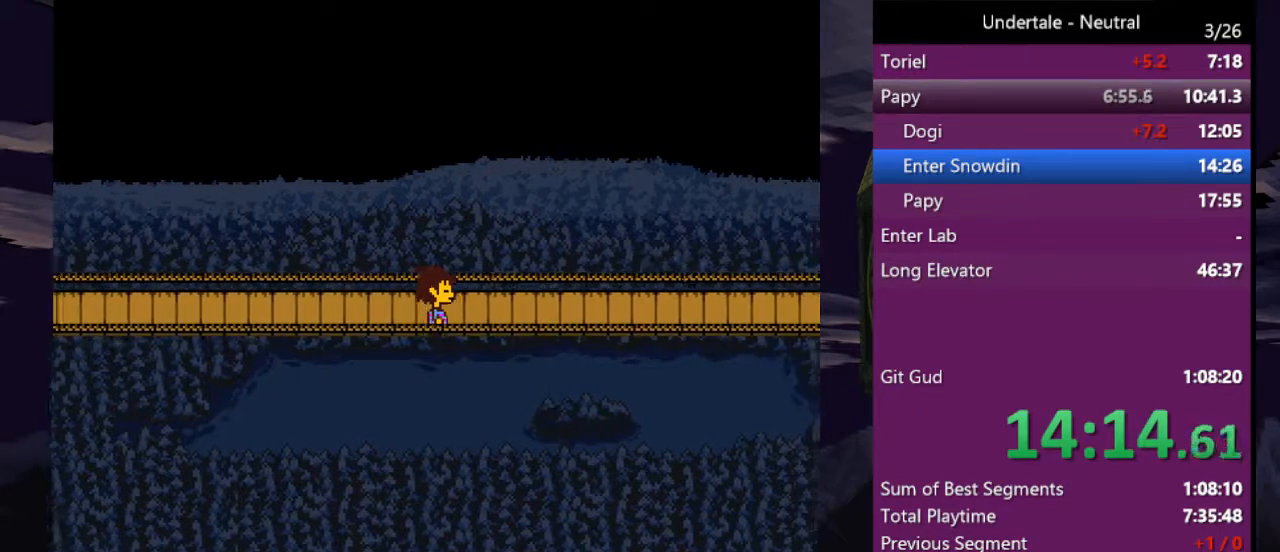
{"keys": ["right"], "events": []}
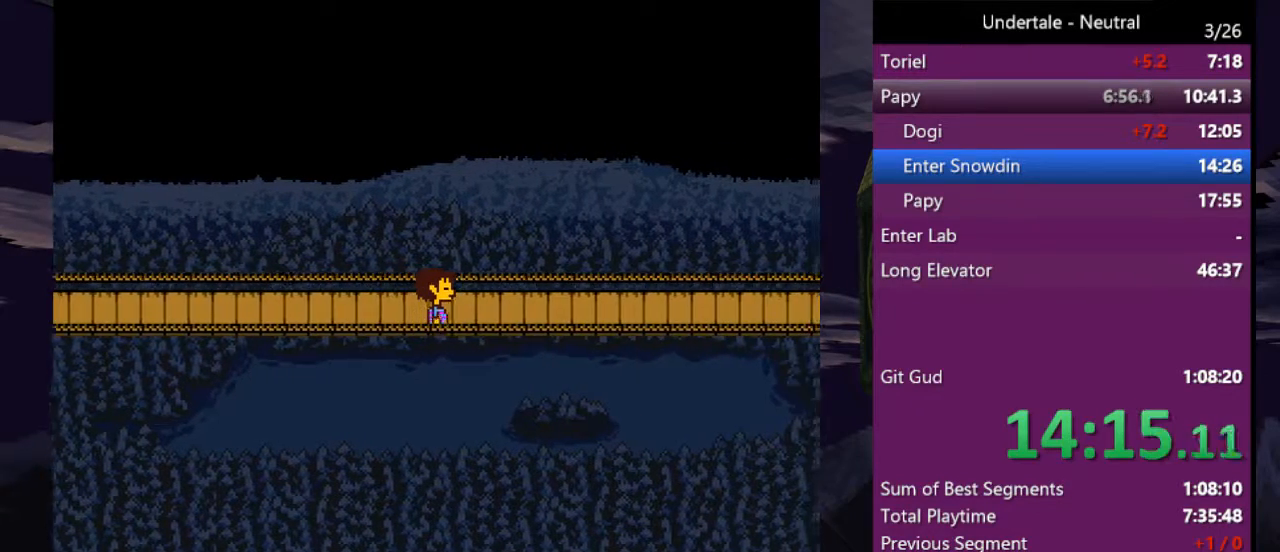
{"keys": ["right"], "events": []}
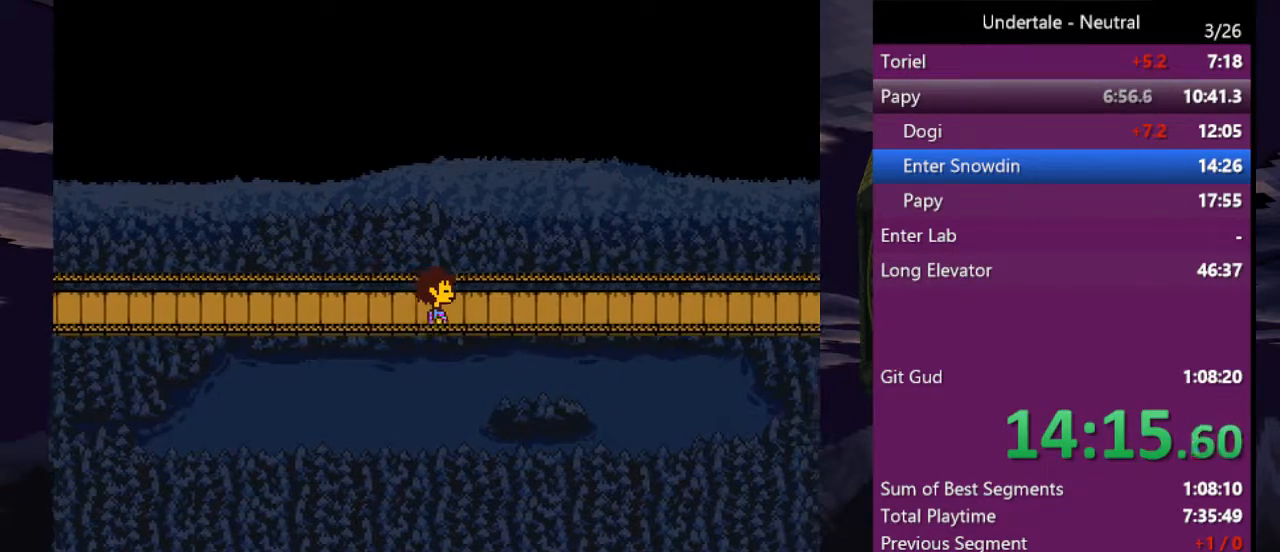
{"keys": ["right"], "events": []}
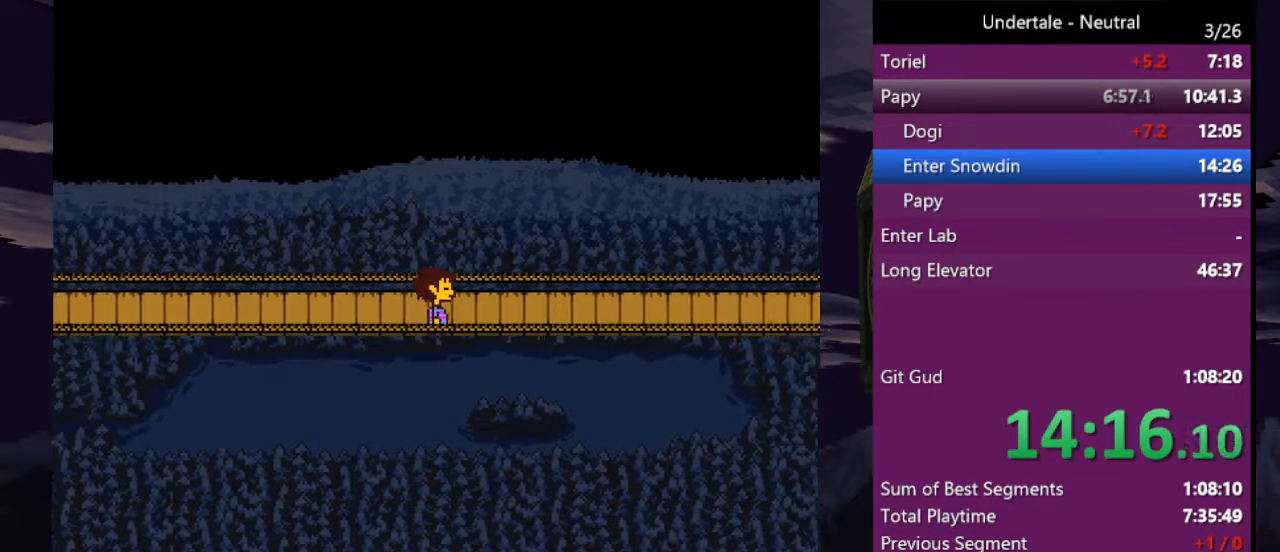
{"keys": ["right"], "events": []}
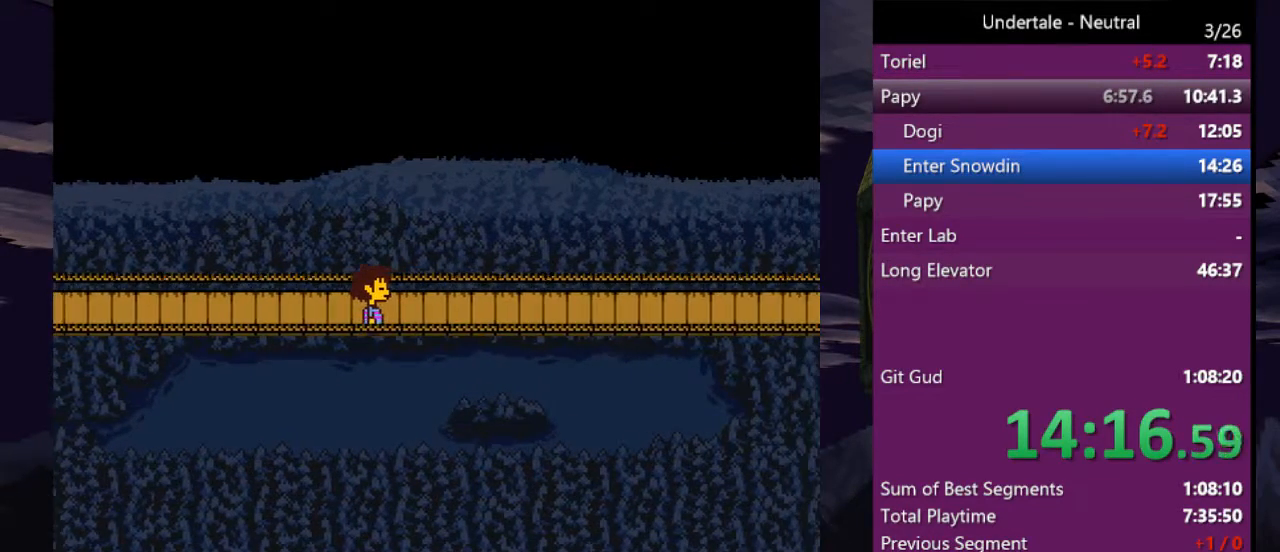
{"keys": ["right"], "events": []}
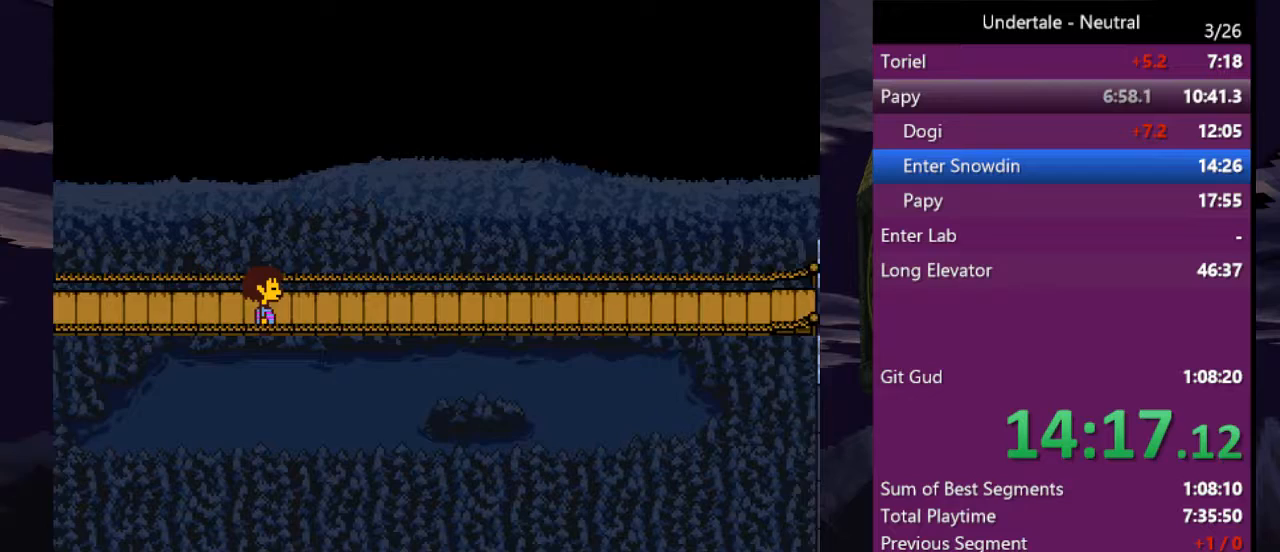
{"keys": [], "events": [[133, "right", "up"], [367, "return", "down"], [433, "shift", "down"], [467, "shift", "up"], [500, "return", "up"]]}
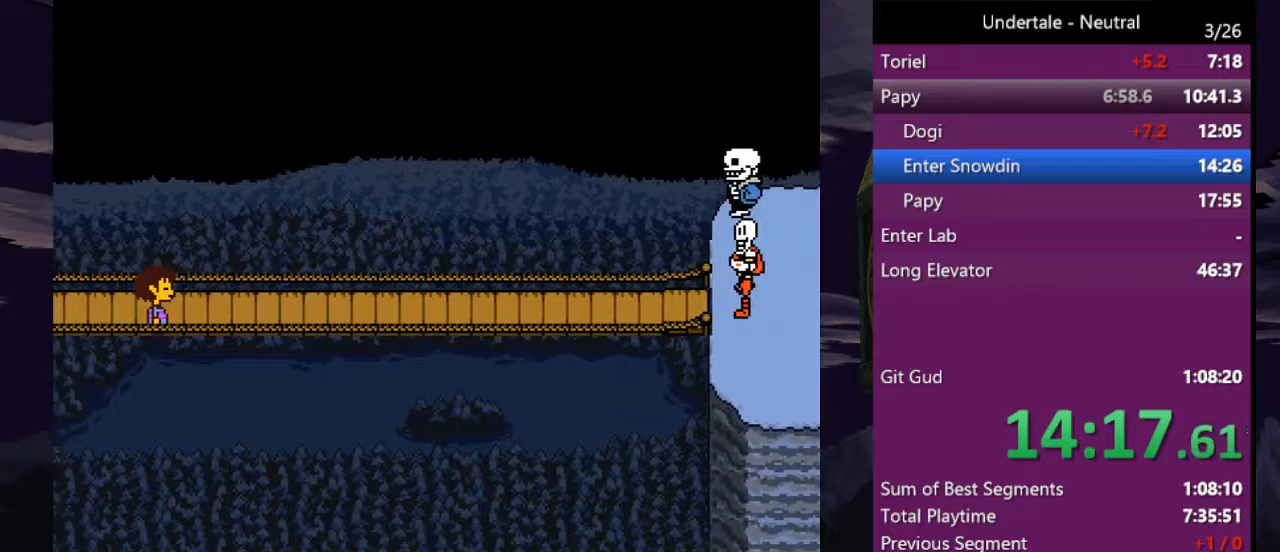
{"keys": [], "events": [[67, "shift", "down"], [100, "return", "down"], [167, "shift", "up"], [200, "return", "up"], [233, "shift", "down"], [333, "shift", "up"], [400, "shift", "down"], [467, "shift", "up"]]}
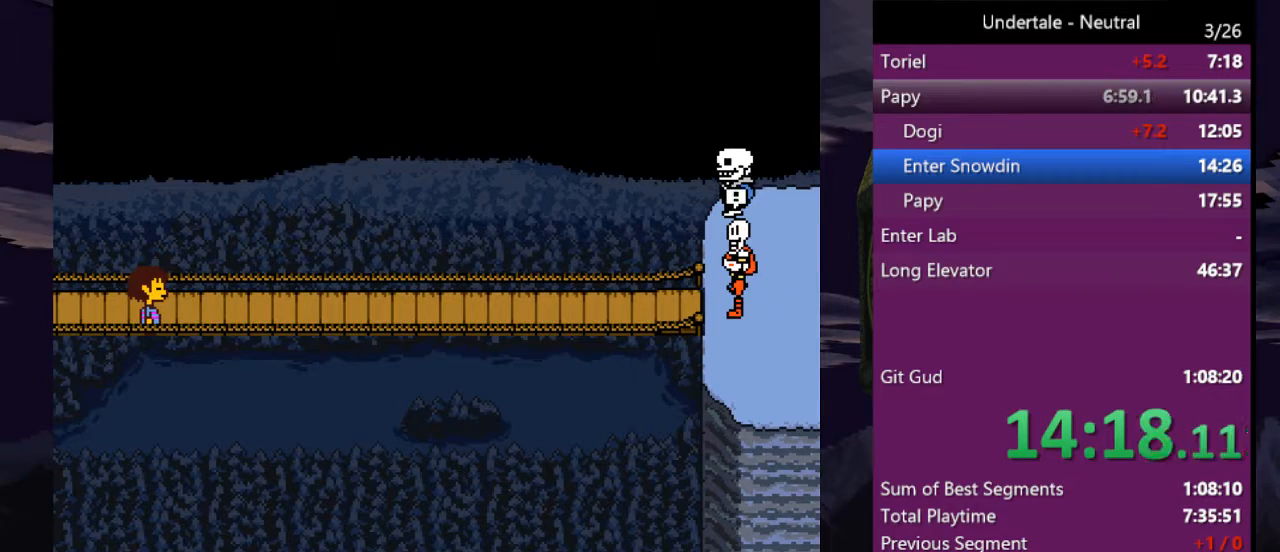
{"keys": ["return"], "events": [[133, "return", "down"], [133, "shift", "down"], [167, "shift", "up"], [200, "return", "up"], [267, "shift", "down"], [367, "shift", "up"], [400, "z", "down"], [433, "shift", "down"], [433, "z", "up"], [500, "return", "down"], [500, "shift", "up"]]}
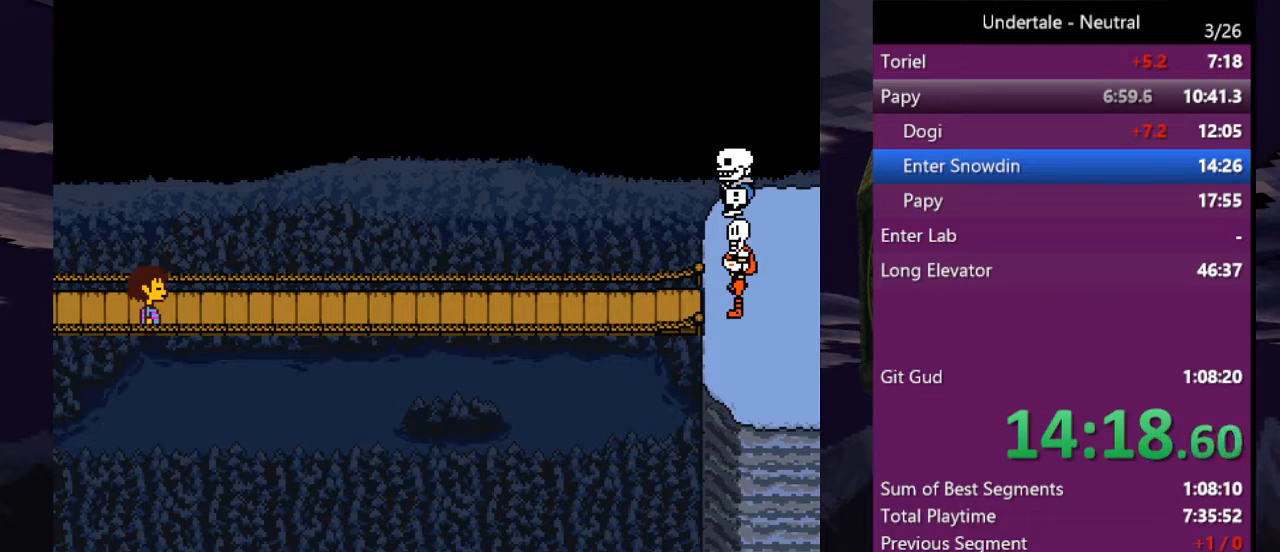
{"keys": ["z"], "events": [[33, "return", "up"], [33, "x", "down"], [33, "z", "down"], [100, "shift", "down"], [100, "x", "up"], [100, "z", "up"], [133, "return", "down"], [167, "return", "up"], [167, "shift", "up"], [167, "x", "down"], [167, "z", "down"], [233, "shift", "down"], [233, "x", "up"], [233, "z", "up"], [267, "x", "down"], [333, "return", "down"], [333, "shift", "up"], [333, "z", "down"], [367, "return", "up"], [400, "shift", "down"], [400, "x", "up"], [400, "z", "up"], [467, "return", "down"], [467, "x", "down"], [467, "z", "down"], [500, "return", "up"], [500, "shift", "up"], [500, "x", "up"]]}
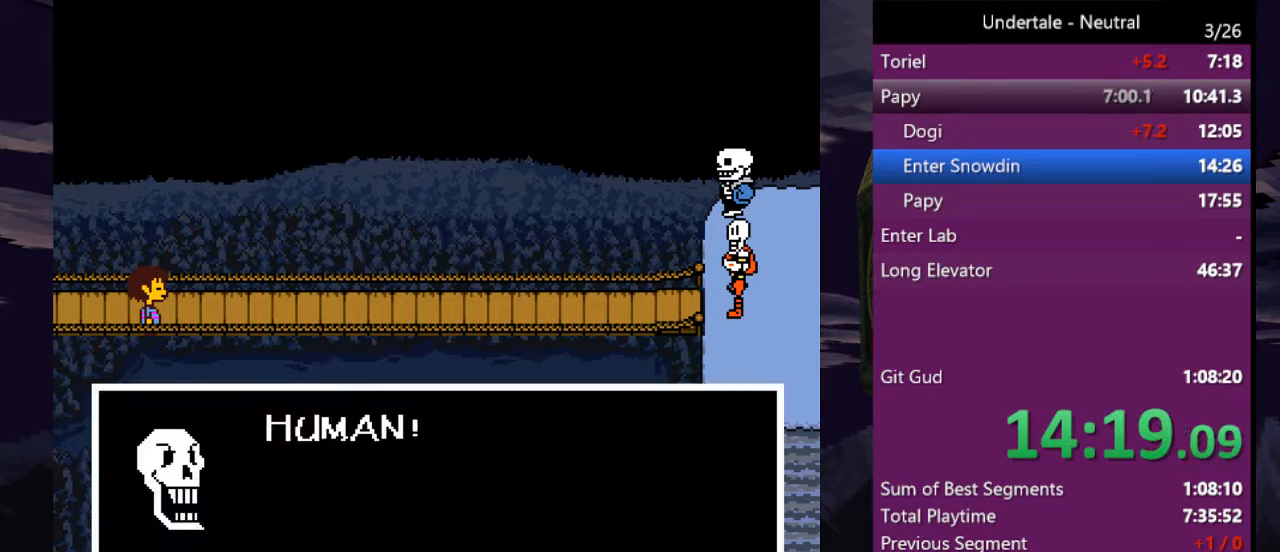
{"keys": ["x", "z"], "events": [[67, "shift", "down"], [67, "z", "up"], [100, "return", "down"], [100, "x", "down"], [100, "z", "down"], [167, "return", "up"], [167, "shift", "up"], [167, "x", "up"], [167, "z", "up"], [200, "shift", "down"], [200, "x", "down"], [233, "return", "down"], [233, "z", "down"], [300, "return", "up"], [300, "shift", "up"], [300, "x", "up"], [300, "z", "up"], [333, "x", "down"], [400, "return", "down"], [400, "shift", "down"], [400, "z", "down"], [433, "shift", "up"], [433, "x", "up"], [433, "z", "up"], [467, "return", "up"], [467, "x", "down"], [467, "z", "down"]]}
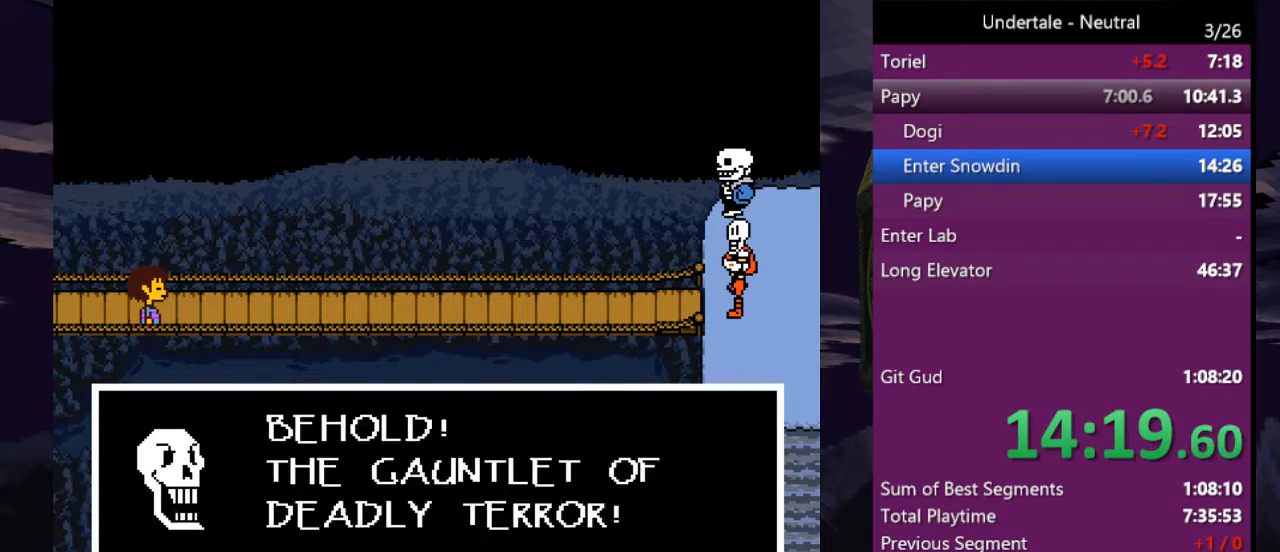
{"keys": ["return", "shift"], "events": [[33, "return", "down"], [33, "shift", "down"], [67, "x", "up"], [67, "z", "up"], [133, "return", "up"], [133, "shift", "up"], [133, "x", "down"], [133, "z", "down"], [167, "return", "down"], [167, "shift", "down"], [167, "z", "up"], [200, "return", "up"], [200, "x", "up"], [267, "shift", "up"], [267, "x", "down"], [267, "z", "down"], [300, "shift", "down"], [300, "x", "up"], [300, "z", "up"], [367, "return", "down"], [400, "return", "up"], [400, "shift", "up"], [400, "x", "down"], [400, "z", "down"], [433, "return", "down"], [433, "shift", "down"], [433, "x", "up"], [433, "z", "up"]]}
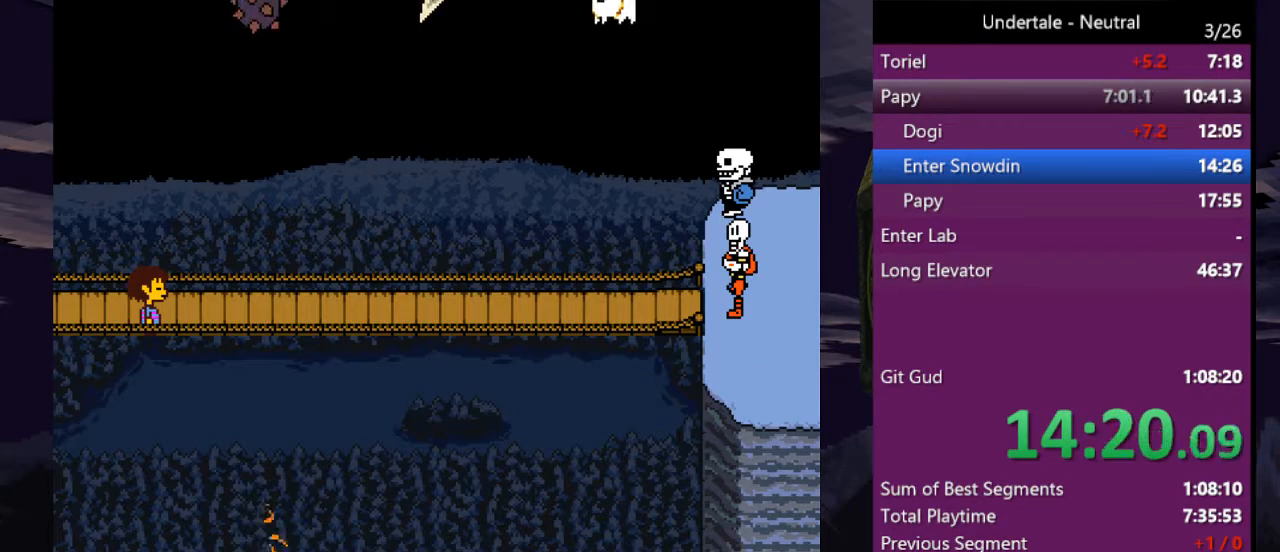
{"keys": [], "events": [[33, "return", "up"], [33, "shift", "up"], [33, "x", "down"], [33, "z", "down"], [100, "x", "up"], [100, "z", "up"], [133, "return", "down"], [133, "shift", "down"], [133, "x", "down"], [167, "z", "down"], [233, "shift", "up"], [233, "x", "up"], [233, "z", "up"], [267, "return", "up"], [333, "z", "down"], [400, "z", "up"]]}
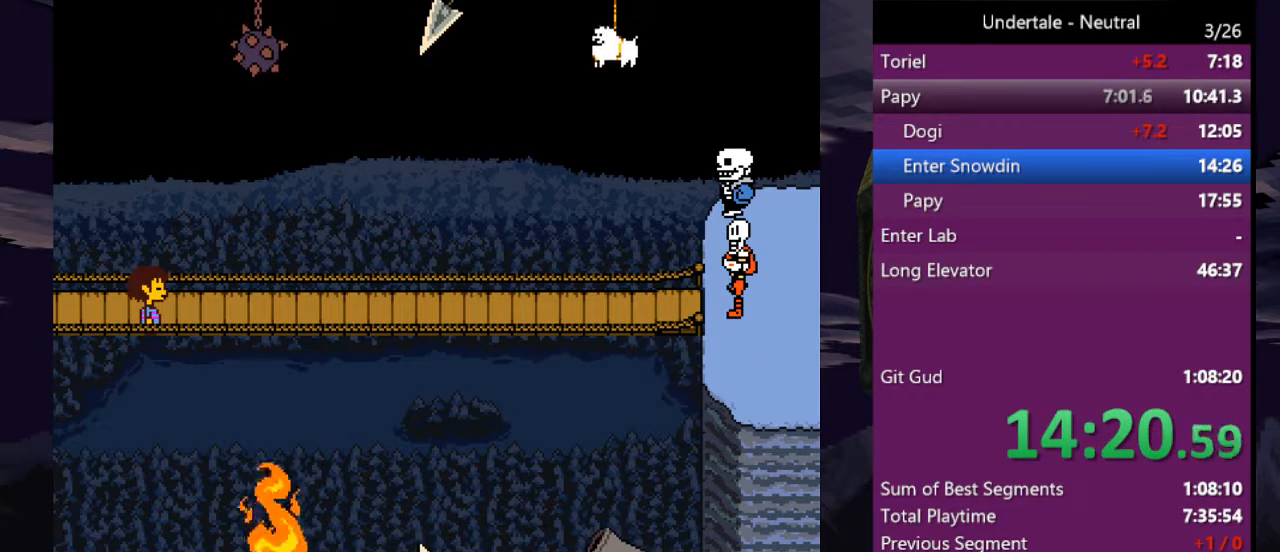
{"keys": [], "events": []}
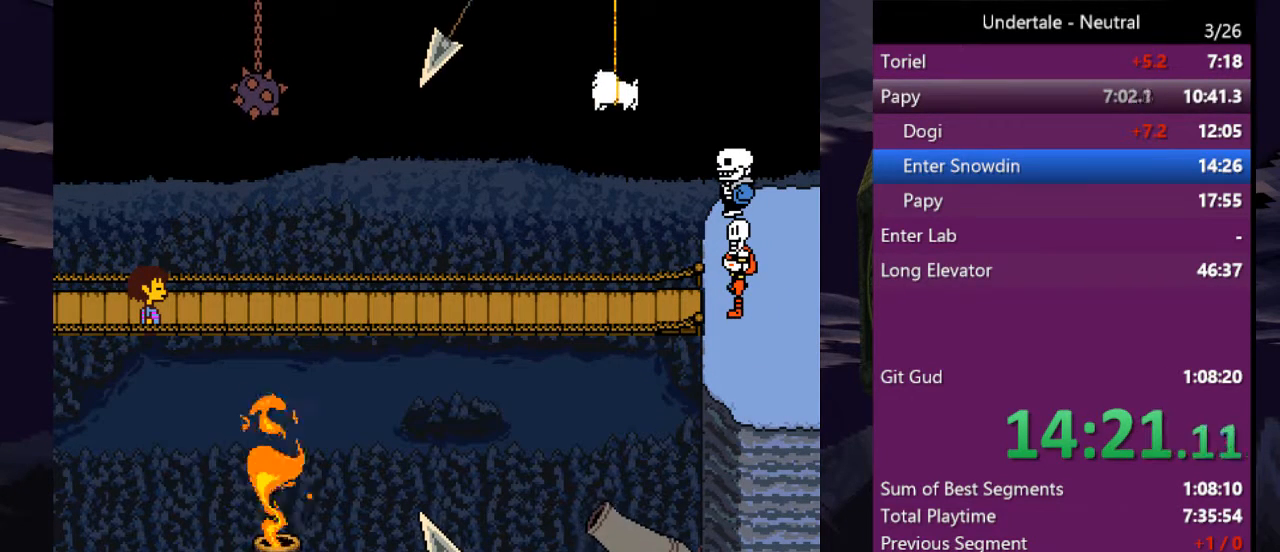
{"keys": ["z"], "events": [[300, "shift", "down"], [400, "return", "down"], [400, "shift", "up"], [400, "x", "down"], [433, "z", "down"], [500, "return", "up"], [500, "x", "up"]]}
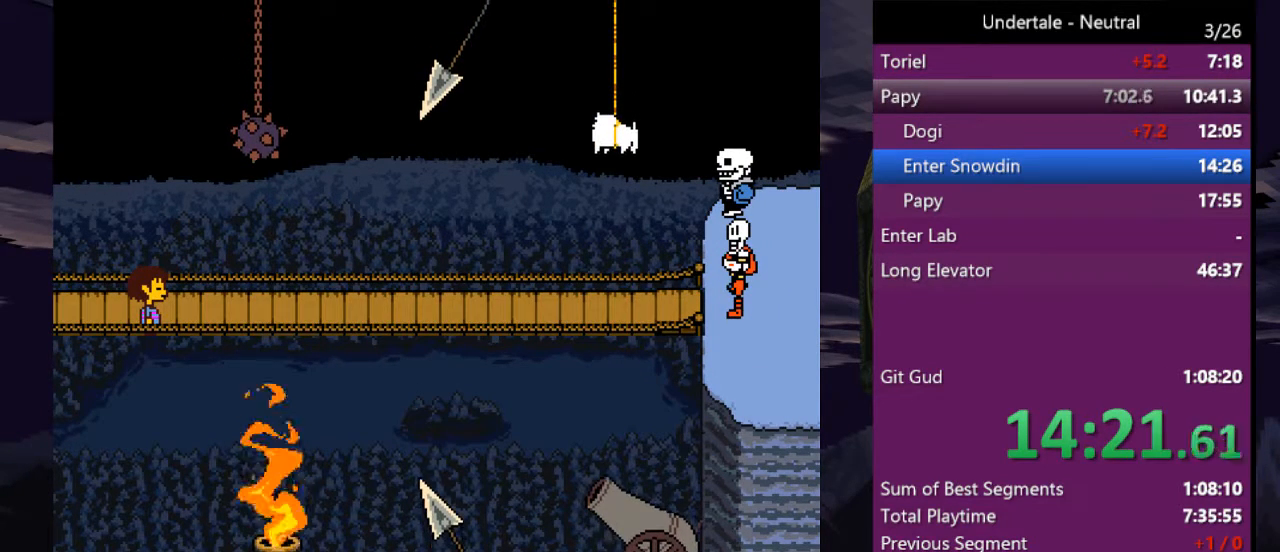
{"keys": ["return"], "events": [[33, "shift", "down"], [100, "z", "up"], [133, "return", "down"], [167, "shift", "up"], [167, "x", "down"], [233, "return", "up"], [233, "z", "down"], [267, "shift", "down"], [267, "x", "up"], [333, "return", "down"], [333, "z", "up"], [367, "shift", "up"], [367, "x", "down"], [433, "return", "up"], [433, "shift", "down"], [433, "z", "down"], [467, "x", "up"], [467, "z", "up"], [500, "return", "down"], [500, "shift", "up"]]}
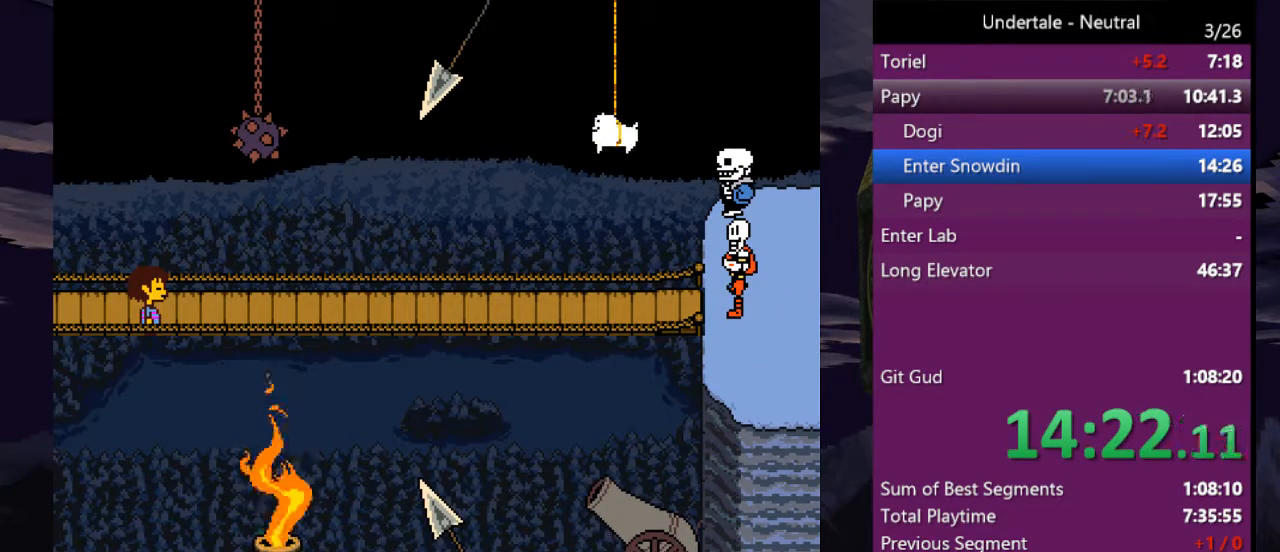
{"keys": ["z"], "events": [[67, "return", "up"], [67, "x", "down"], [67, "z", "down"], [100, "x", "up"], [100, "z", "up"], [133, "shift", "down"], [200, "return", "down"], [200, "shift", "up"], [200, "x", "down"], [233, "z", "down"], [300, "return", "up"], [300, "shift", "down"], [300, "x", "up"], [300, "z", "up"], [400, "return", "down"], [400, "shift", "up"], [400, "x", "down"], [433, "return", "up"], [433, "x", "up"], [433, "z", "down"]]}
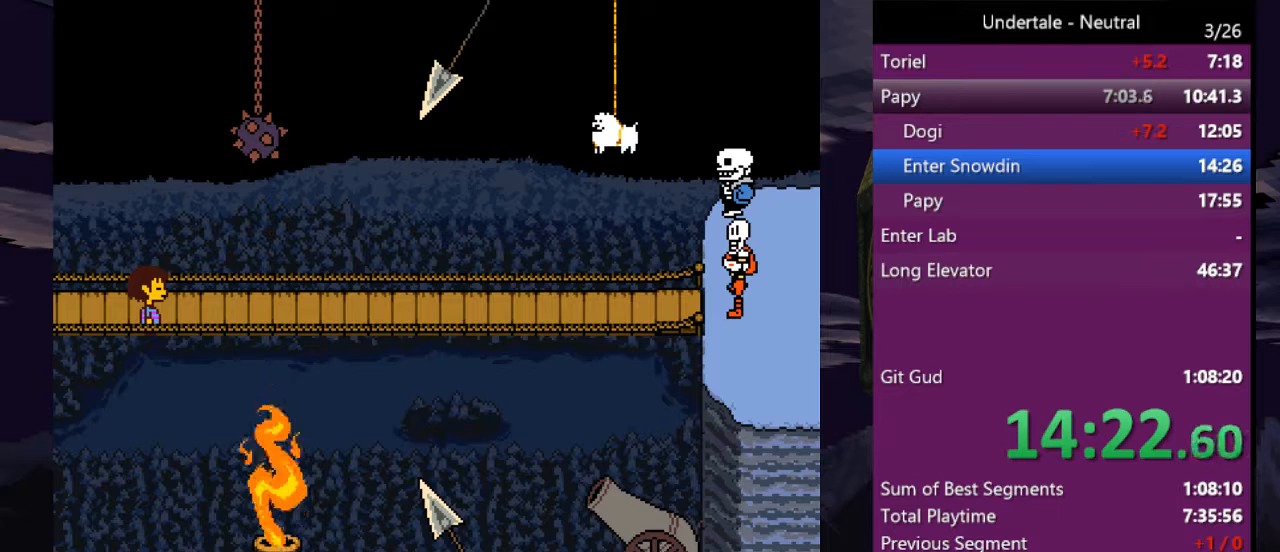
{"keys": ["x", "z"], "events": [[33, "shift", "down"], [33, "z", "up"], [67, "return", "down"], [67, "shift", "up"], [67, "x", "down"], [133, "return", "up"], [133, "z", "down"], [167, "shift", "down"], [167, "x", "up"], [167, "z", "up"], [200, "return", "down"], [267, "shift", "up"], [267, "x", "down"], [300, "return", "up"], [300, "z", "down"], [367, "shift", "down"], [367, "x", "up"], [367, "z", "up"], [400, "return", "down"], [433, "shift", "up"], [433, "x", "down"], [433, "z", "down"], [500, "return", "up"]]}
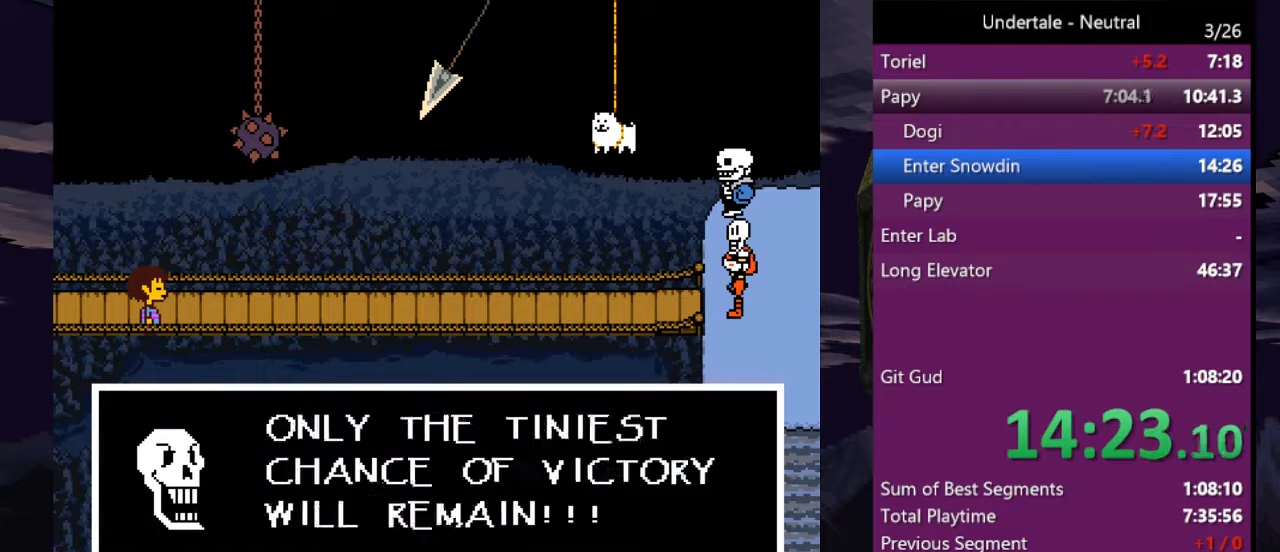
{"keys": [], "events": [[33, "shift", "down"], [33, "x", "up"], [33, "z", "up"], [100, "return", "down"], [133, "return", "up"], [133, "shift", "up"], [133, "x", "down"], [133, "z", "down"], [167, "x", "up"], [167, "z", "up"], [233, "return", "down"], [233, "shift", "down"], [267, "shift", "up"], [333, "return", "up"], [333, "x", "down"], [333, "z", "down"], [367, "shift", "down"], [367, "x", "up"], [367, "z", "up"], [400, "return", "down"], [467, "shift", "up"], [467, "x", "down"], [467, "z", "down"], [500, "return", "up"], [500, "x", "up"], [500, "z", "up"]]}